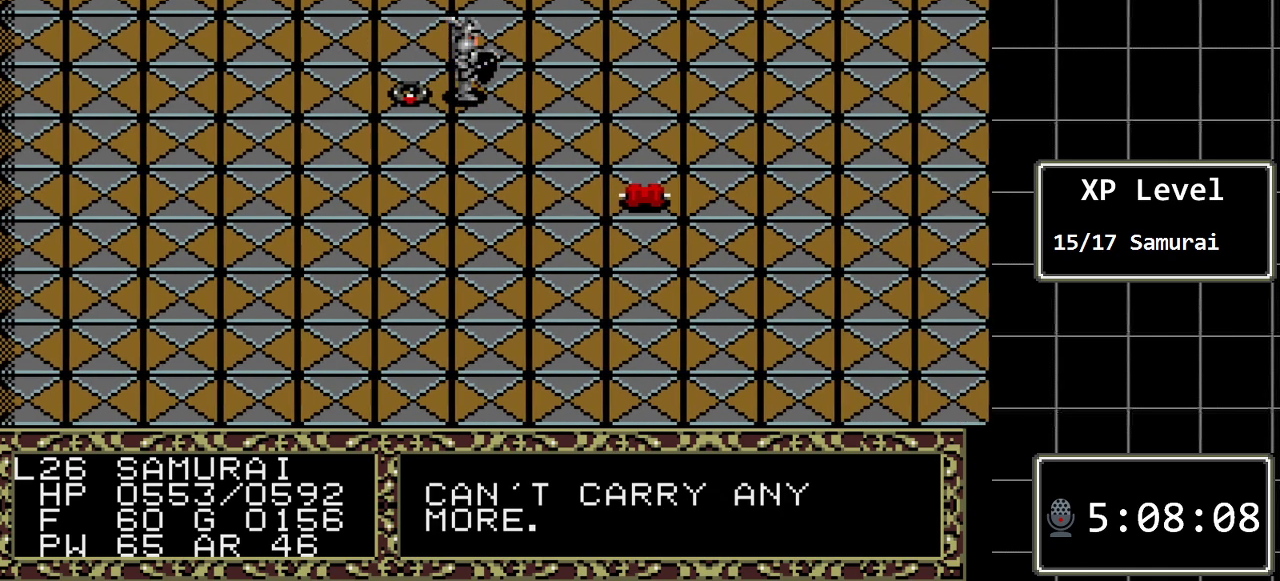
Gameplay with a controller (Xbox layout); each line is a JSON object with the inputs held at the frame after it. "events" lists button and stick changes between this image and that frame as [ms after this image, input, new state], when the widget could be followed in between. Not read: L1 L2 L3 R1 R2 R3.
{"buttons": [], "events": [[167, "C", "down"], [317, "C", "up"]]}
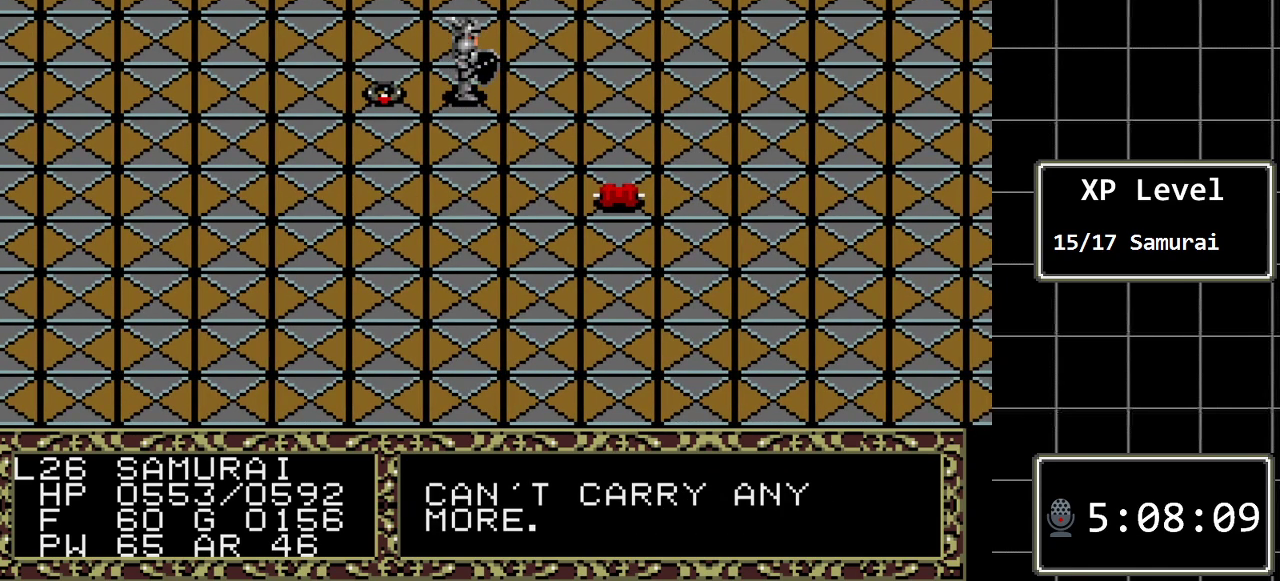
{"buttons": ["C"], "events": [[150, "DPAD_RIGHT", "down"], [267, "DPAD_RIGHT", "up"], [333, "DPAD_RIGHT", "down"], [467, "C", "down"], [467, "DPAD_RIGHT", "up"]]}
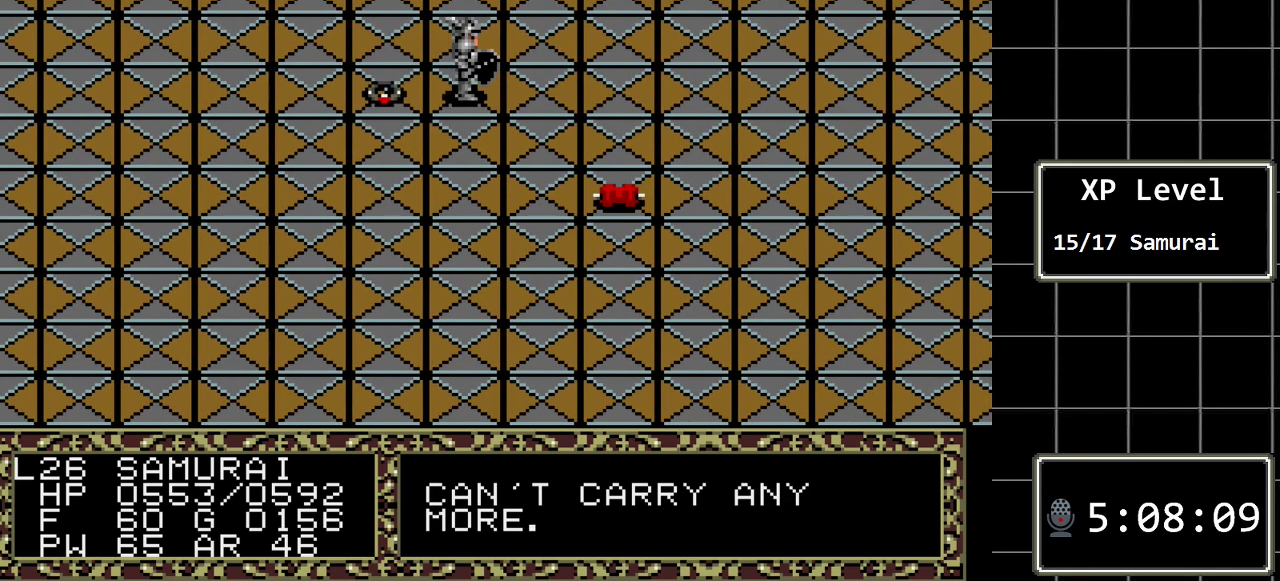
{"buttons": [], "events": [[183, "C", "up"]]}
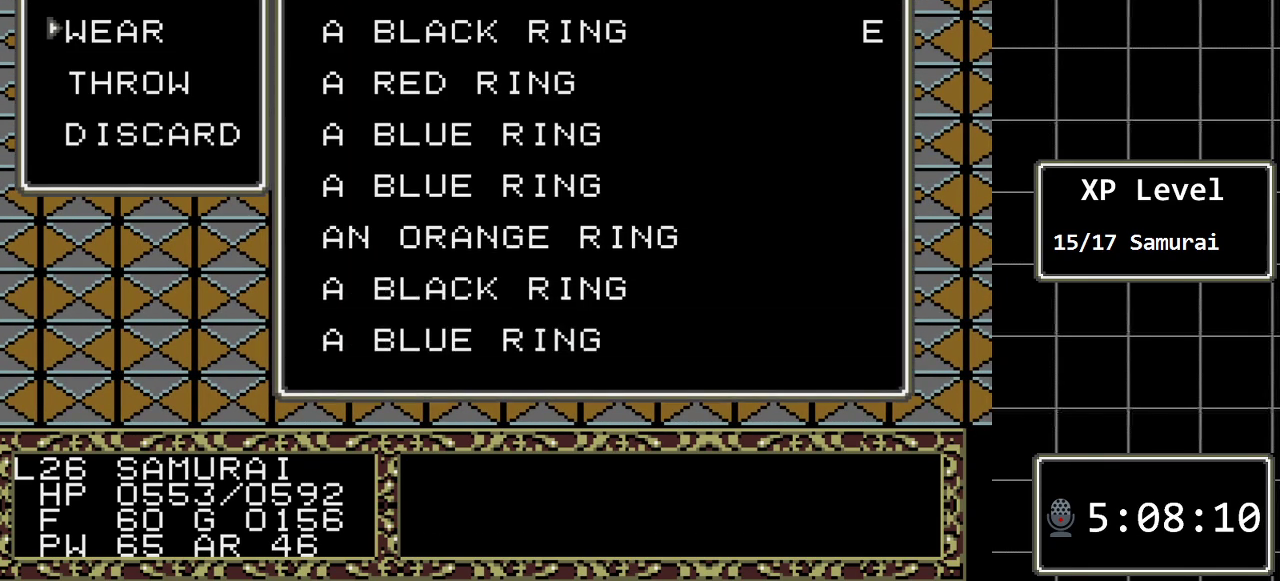
{"buttons": [], "events": [[33, "DPAD_DOWN", "down"], [167, "DPAD_DOWN", "up"], [233, "C", "down"], [367, "C", "up"]]}
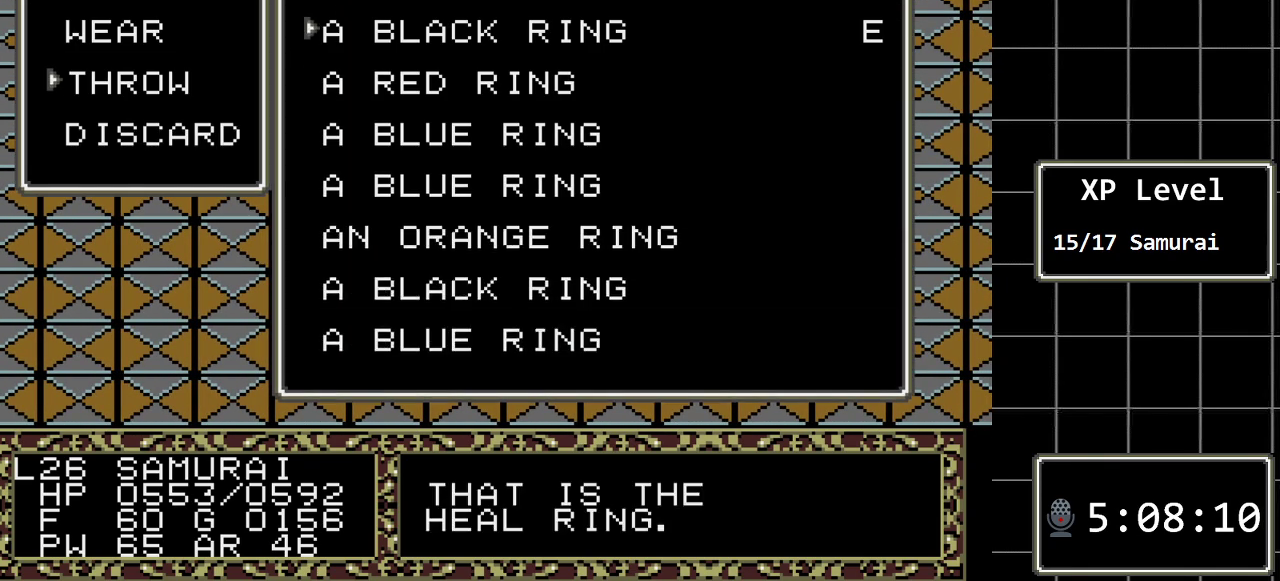
{"buttons": [], "events": [[50, "DPAD_DOWN", "down"], [217, "DPAD_DOWN", "up"], [333, "DPAD_DOWN", "down"], [467, "DPAD_DOWN", "up"]]}
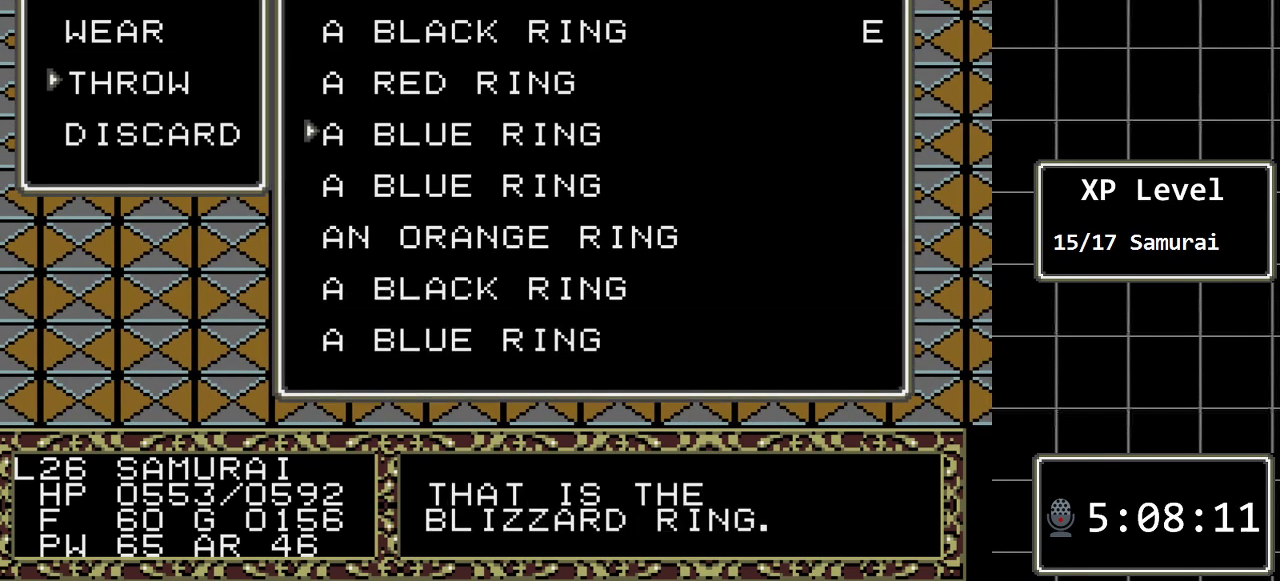
{"buttons": [], "events": [[100, "DPAD_DOWN", "down"], [217, "DPAD_DOWN", "up"], [317, "DPAD_DOWN", "down"], [483, "DPAD_DOWN", "up"]]}
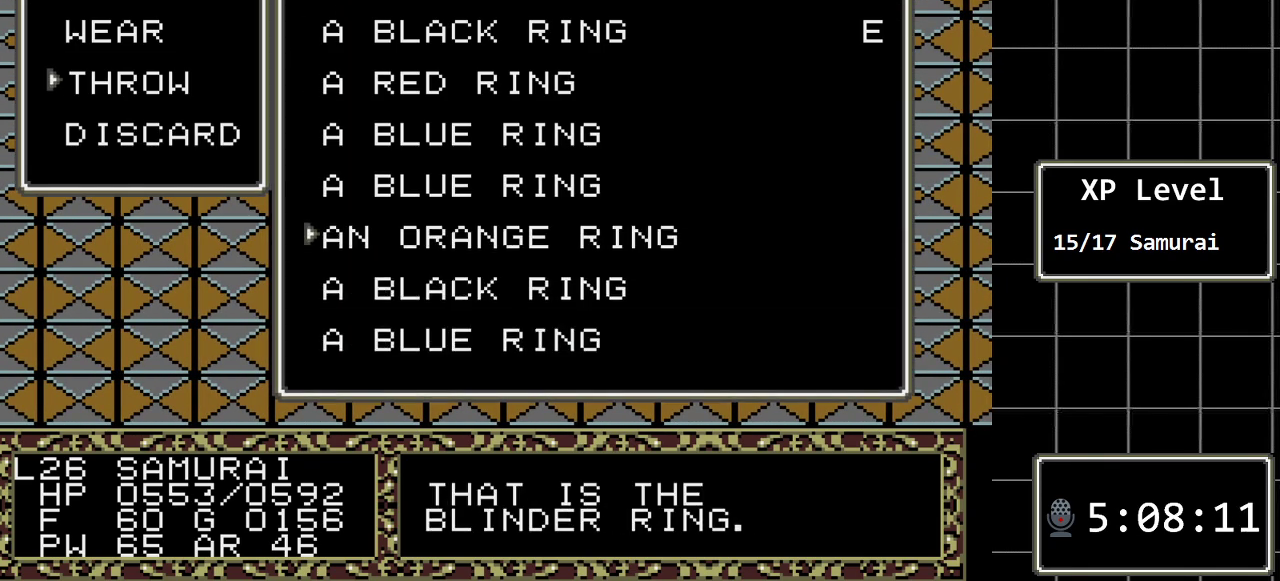
{"buttons": [], "events": [[83, "DPAD_DOWN", "down"], [200, "DPAD_DOWN", "up"]]}
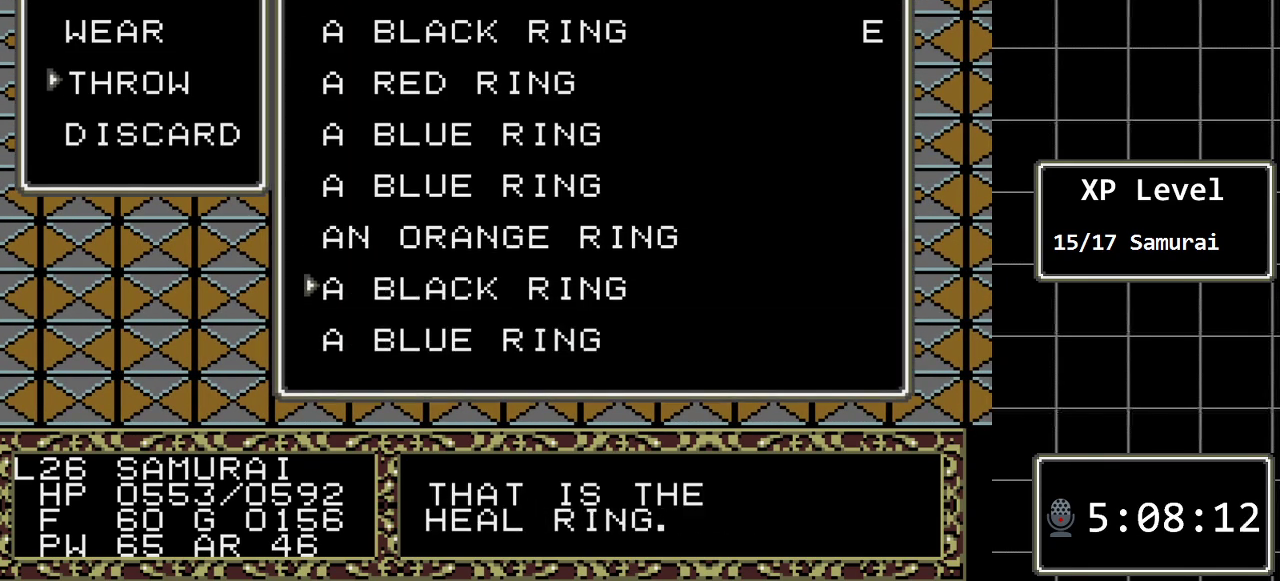
{"buttons": [], "events": [[50, "DPAD_UP", "down"], [183, "DPAD_UP", "up"], [250, "C", "down"], [383, "C", "up"]]}
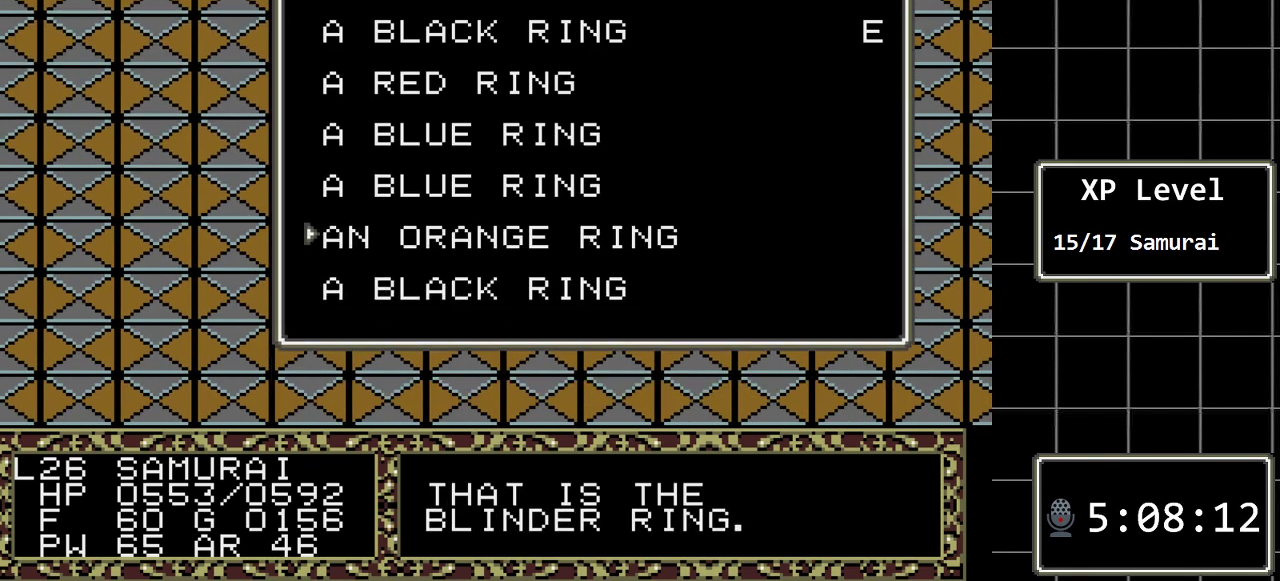
{"buttons": [], "events": []}
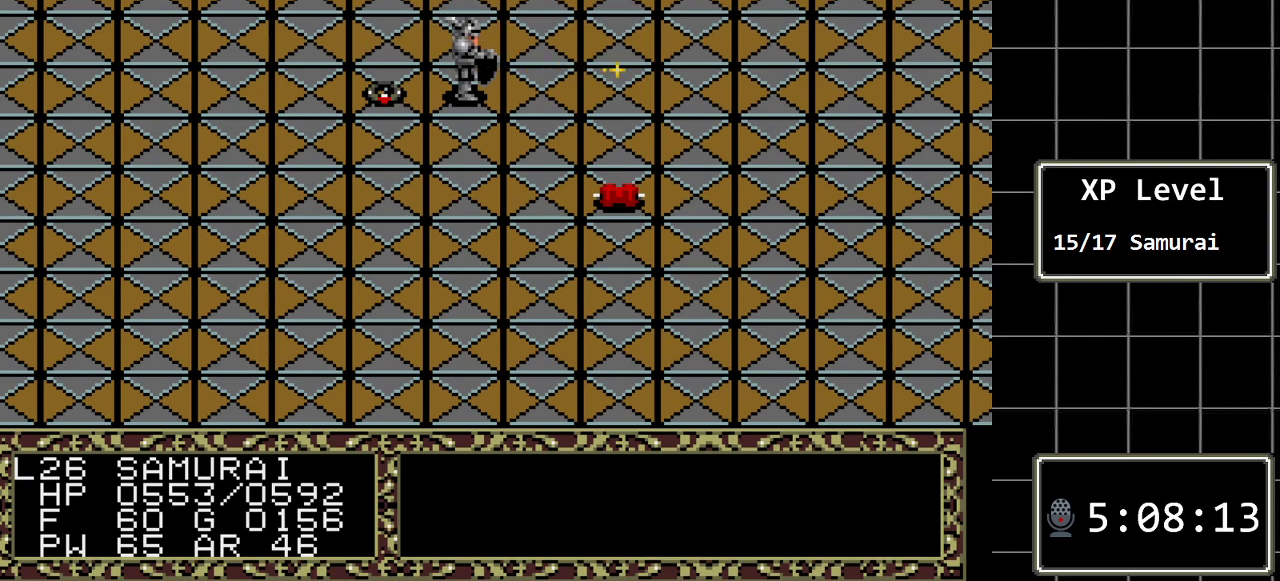
{"buttons": [], "events": []}
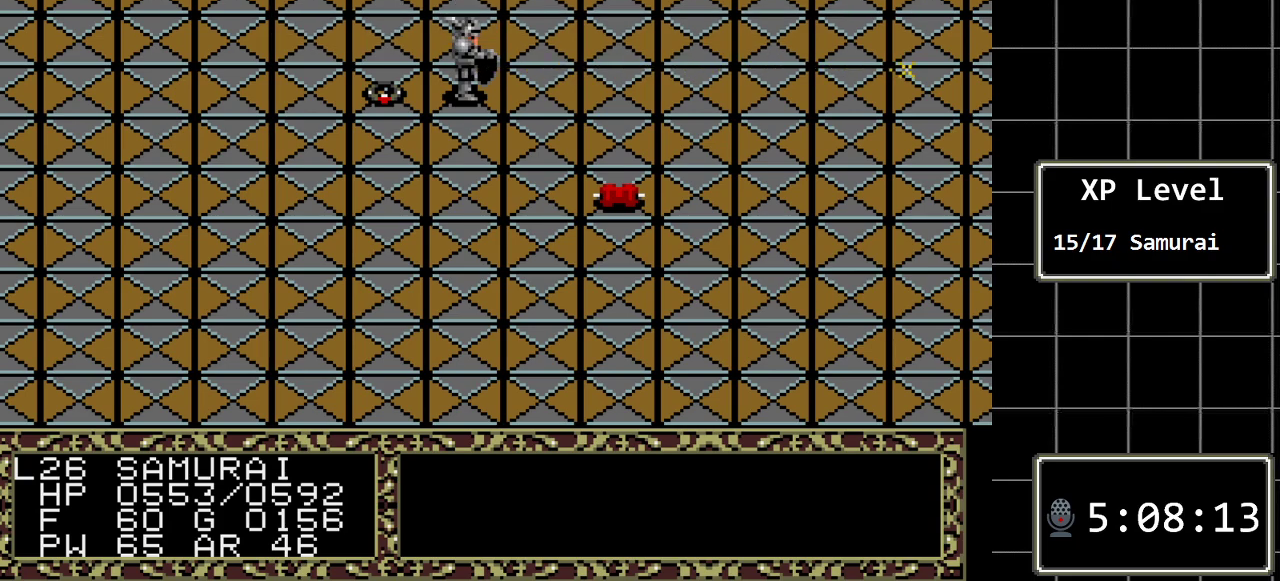
{"buttons": [], "events": []}
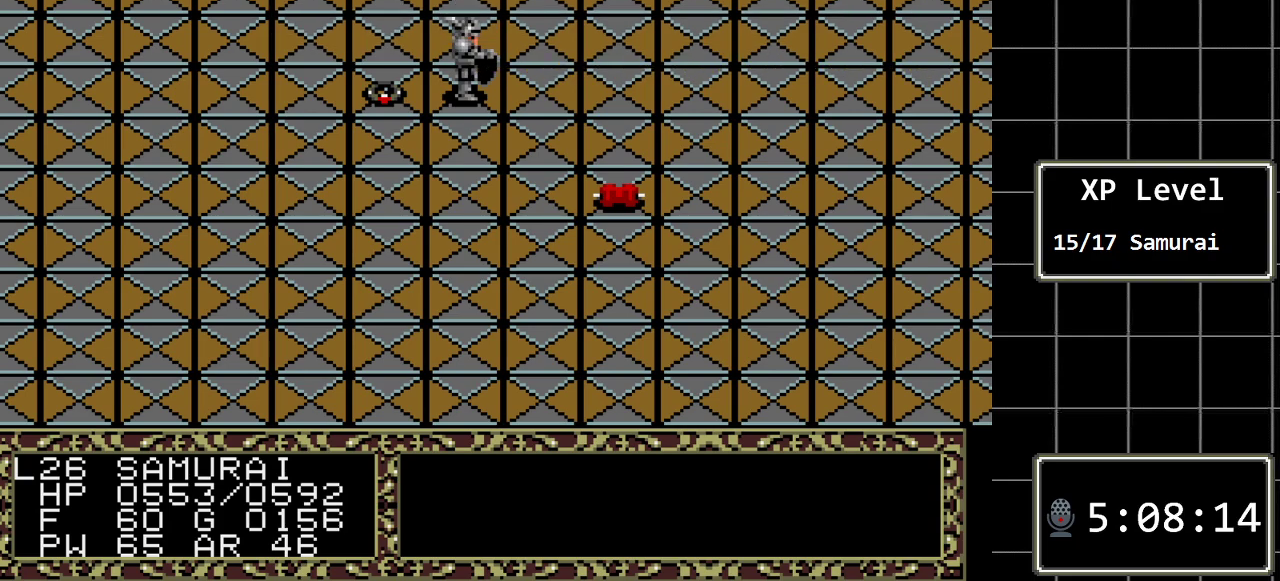
{"buttons": [], "events": [[133, "DPAD_LEFT", "down"], [333, "DPAD_LEFT", "up"]]}
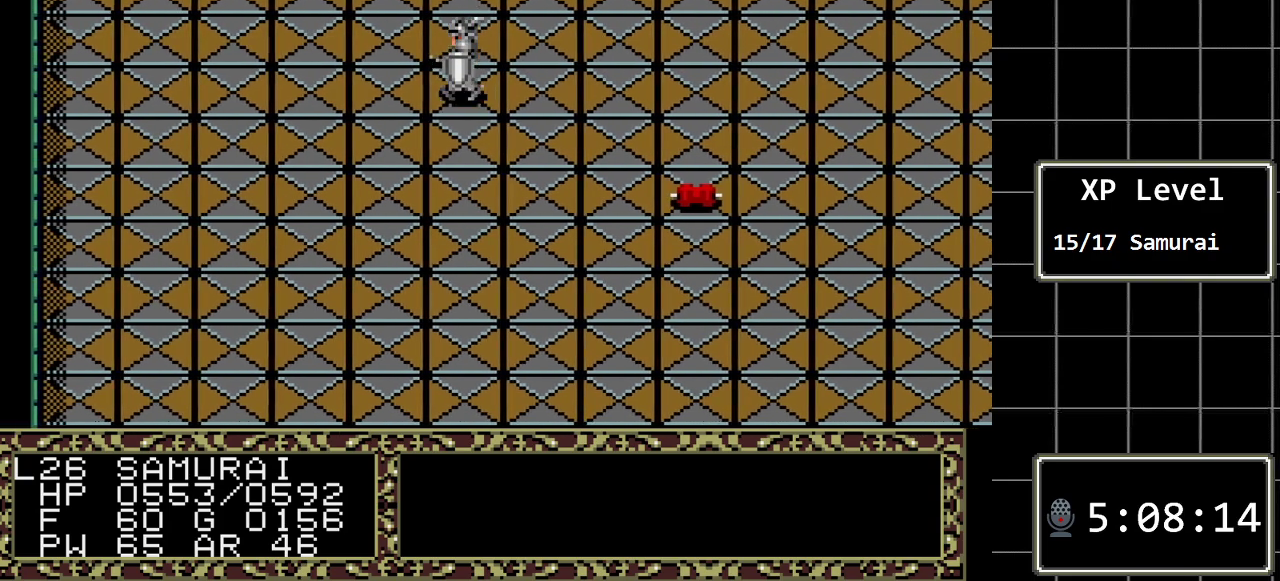
{"buttons": [], "events": [[117, "A", "down"], [300, "A", "up"]]}
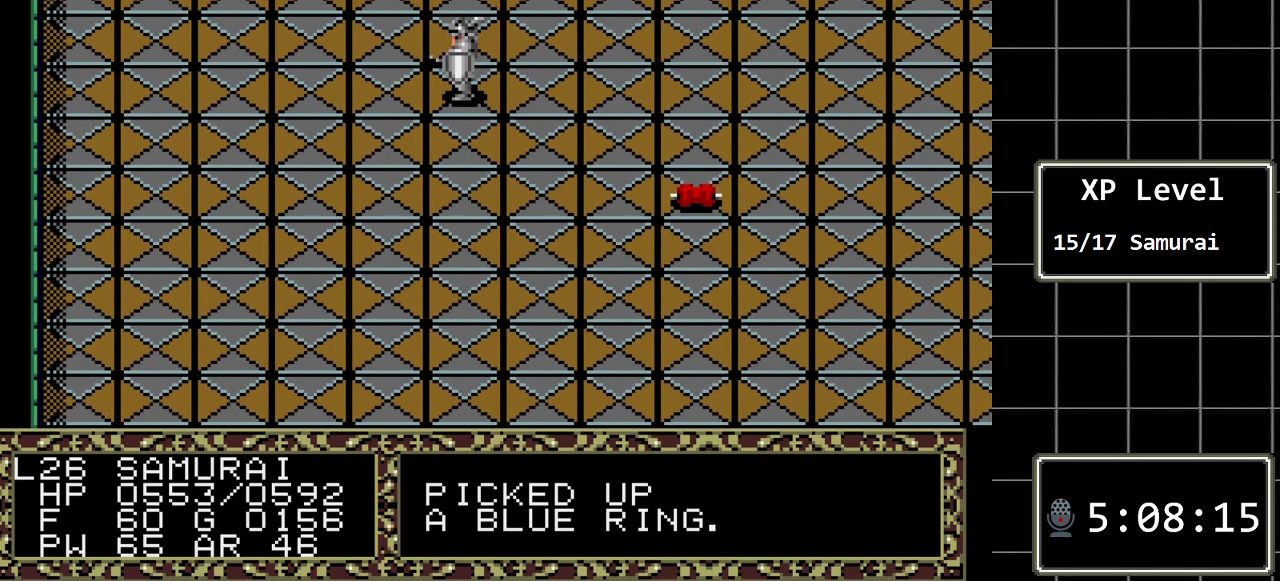
{"buttons": [], "events": [[67, "DPAD_RIGHT", "down"], [283, "DPAD_RIGHT", "up"]]}
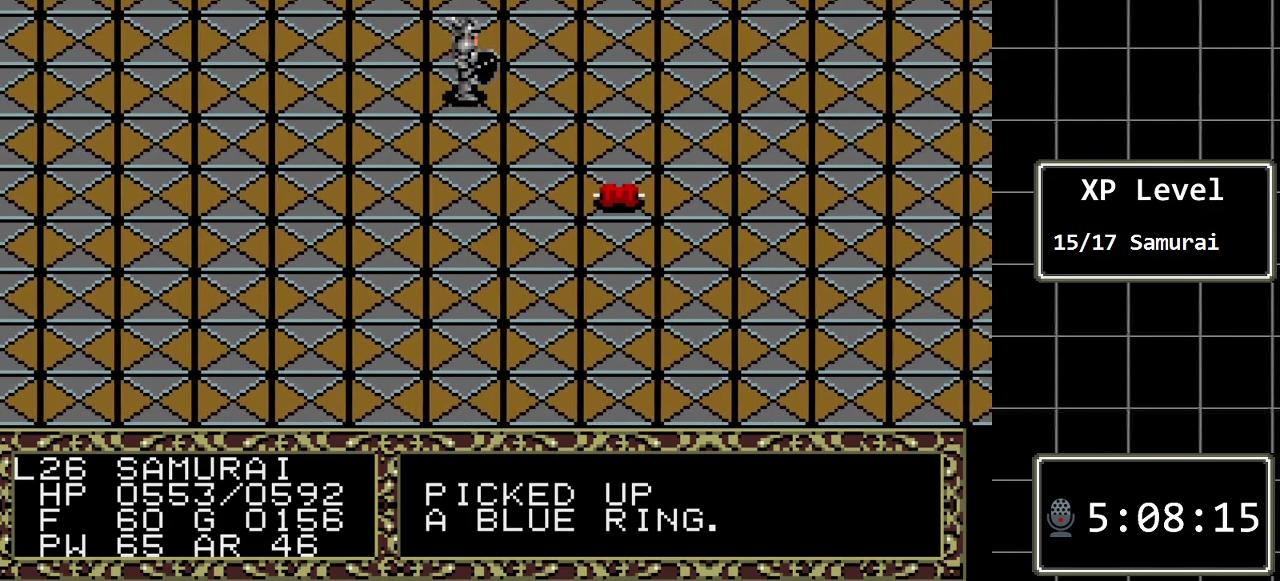
{"buttons": [], "events": [[50, "C", "down"], [167, "C", "up"]]}
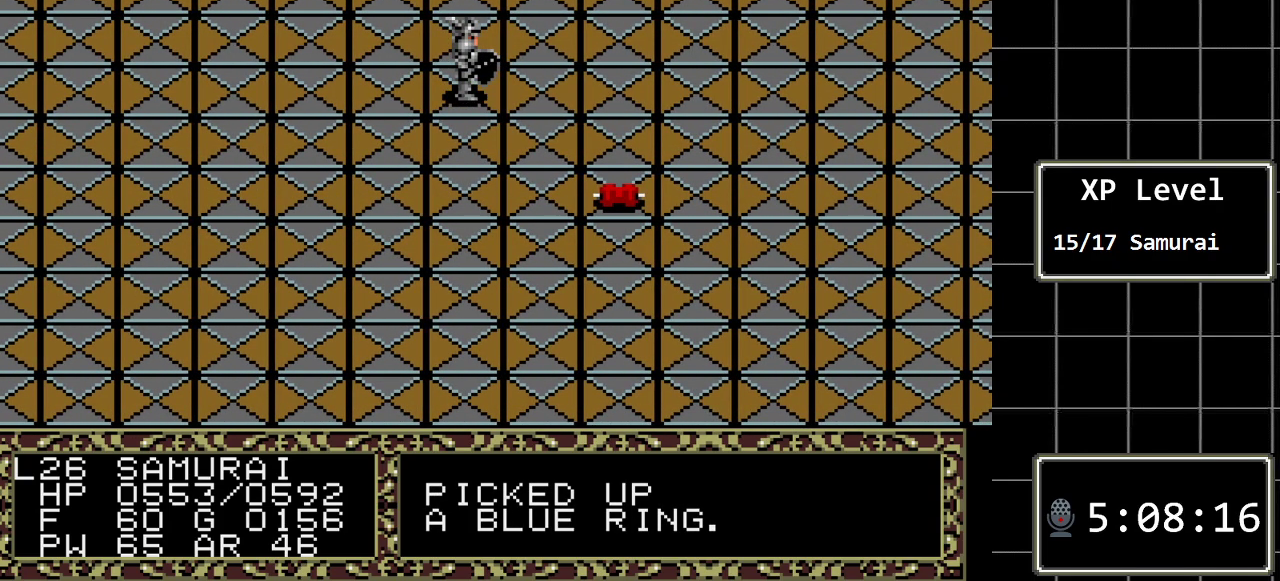
{"buttons": ["DPAD_RIGHT"], "events": [[83, "B", "down"], [250, "B", "up"], [383, "DPAD_RIGHT", "down"]]}
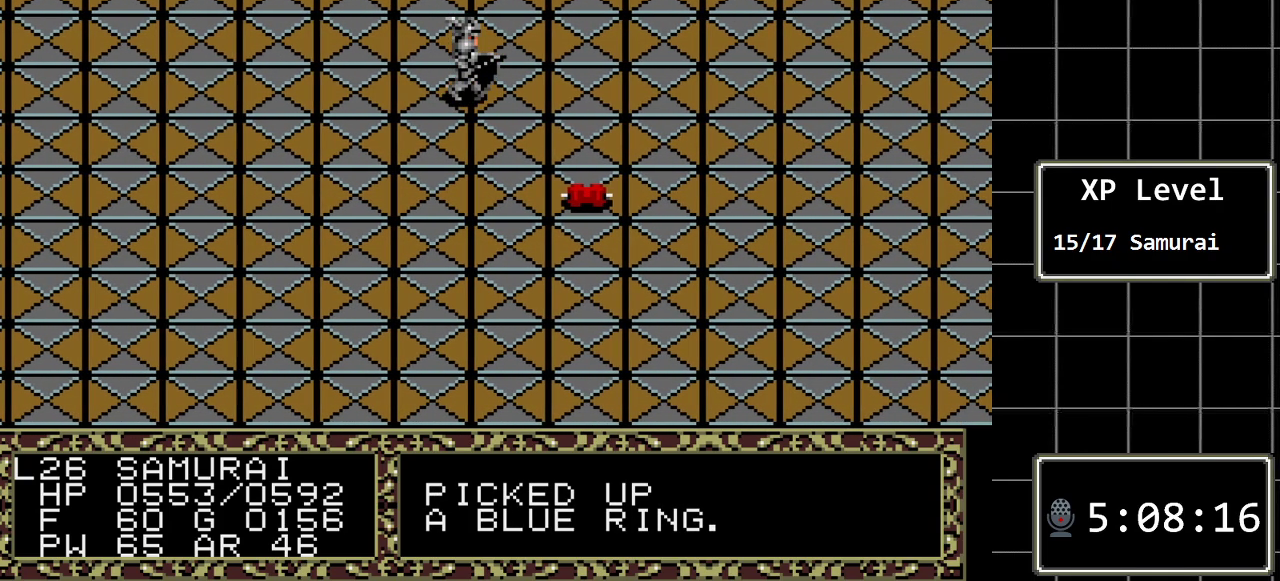
{"buttons": ["DPAD_RIGHT"], "events": []}
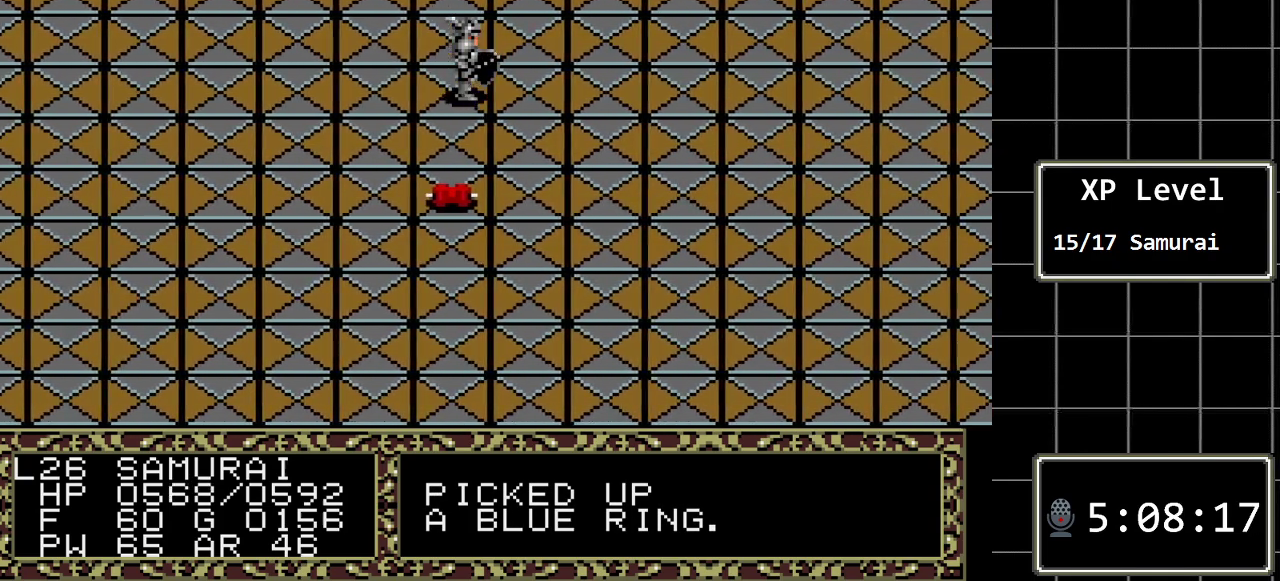
{"buttons": ["DPAD_RIGHT"], "events": []}
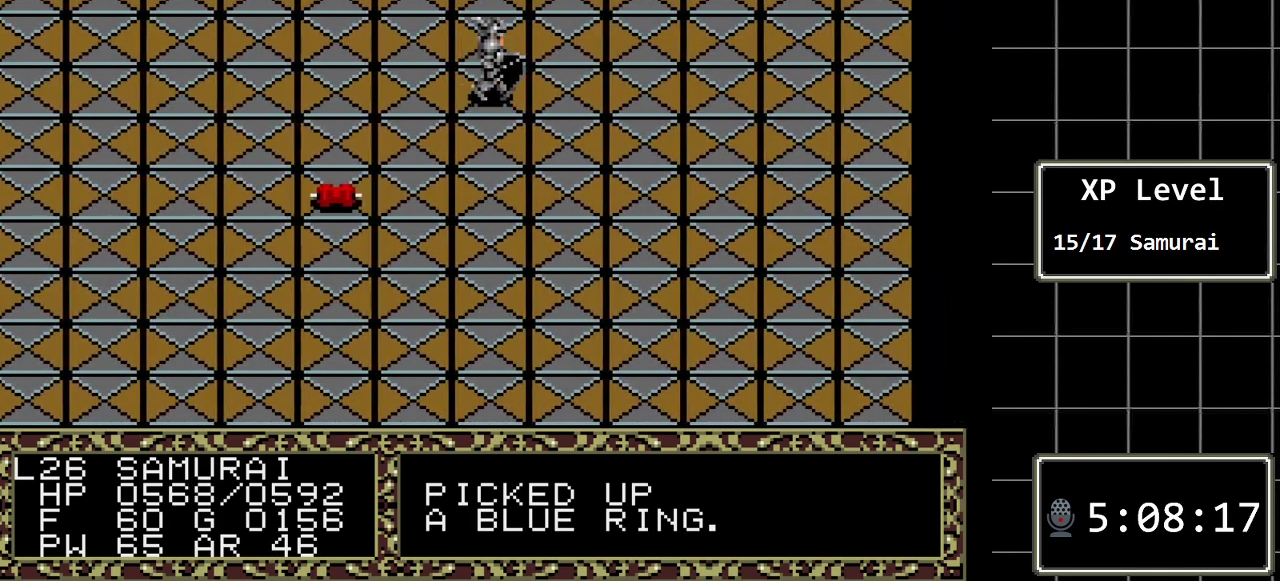
{"buttons": ["DPAD_UP"], "events": [[67, "DPAD_RIGHT", "up"], [83, "DPAD_UP", "down"]]}
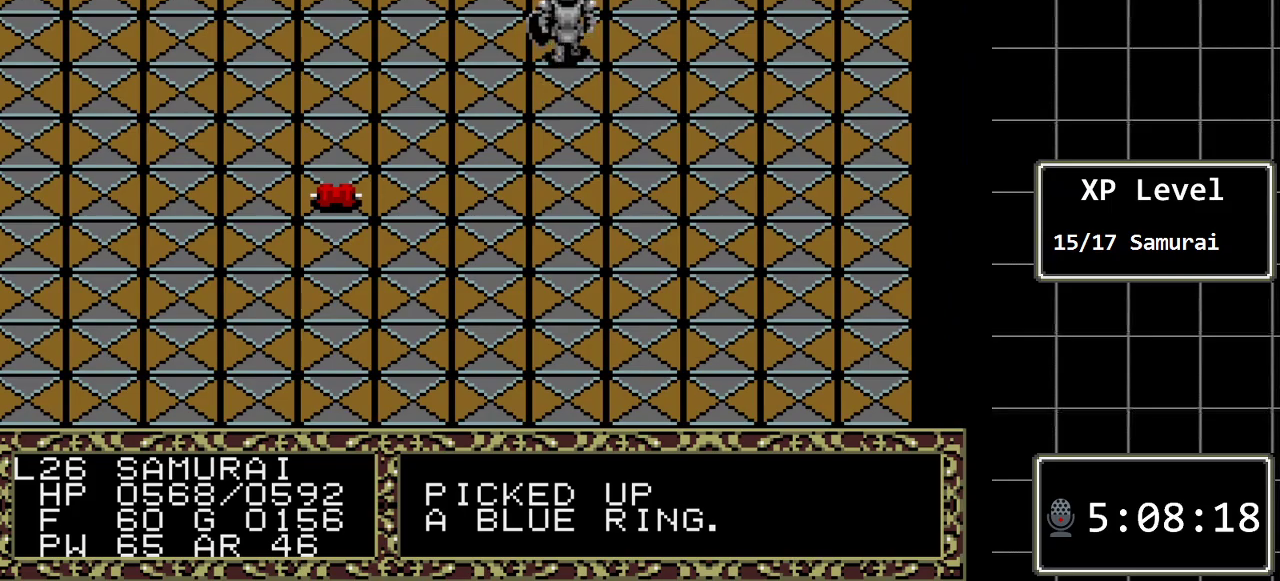
{"buttons": ["A"], "events": [[300, "DPAD_UP", "up"], [383, "A", "down"]]}
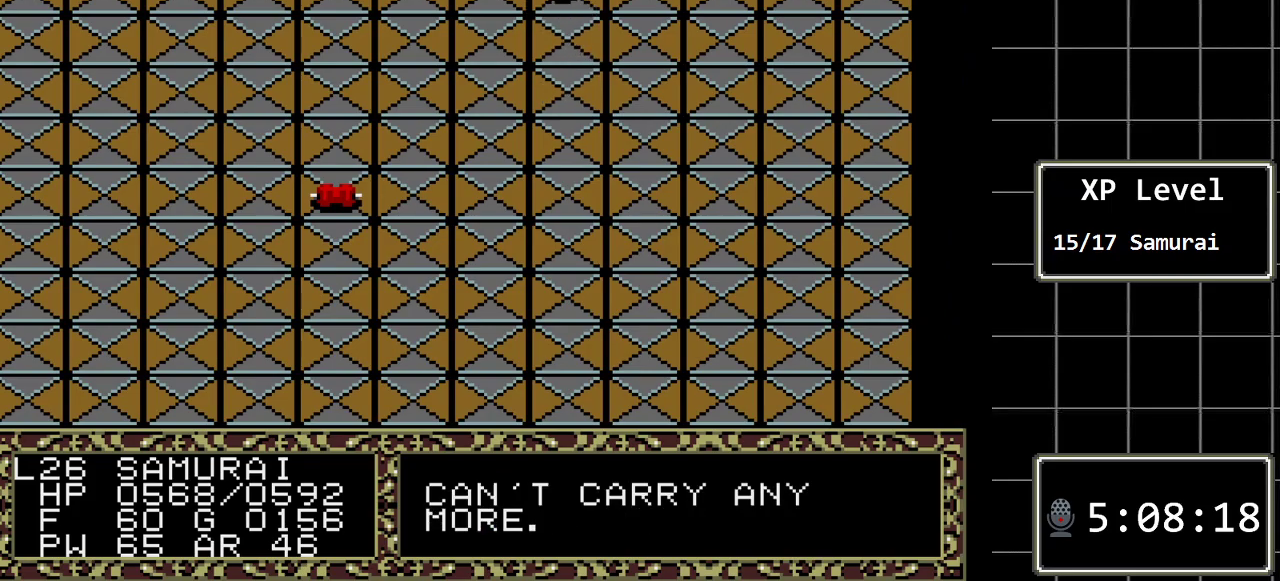
{"buttons": ["DPAD_DOWN"], "events": [[117, "A", "up"], [217, "DPAD_DOWN", "down"]]}
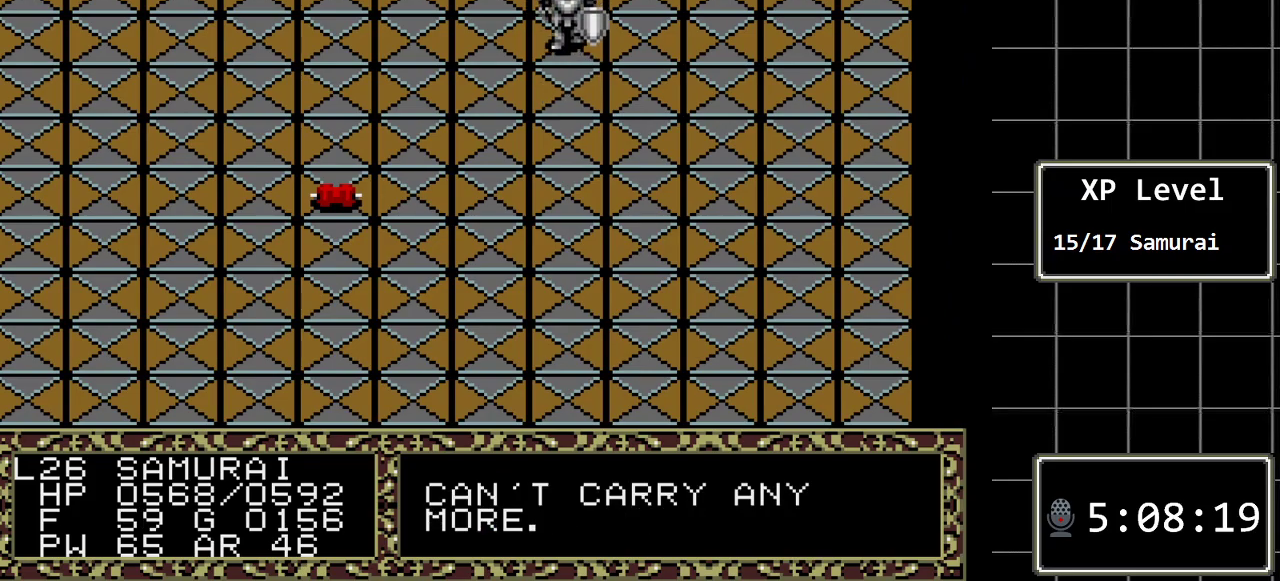
{"buttons": ["DPAD_LEFT"], "events": [[450, "DPAD_DOWN", "up"], [450, "DPAD_LEFT", "down"]]}
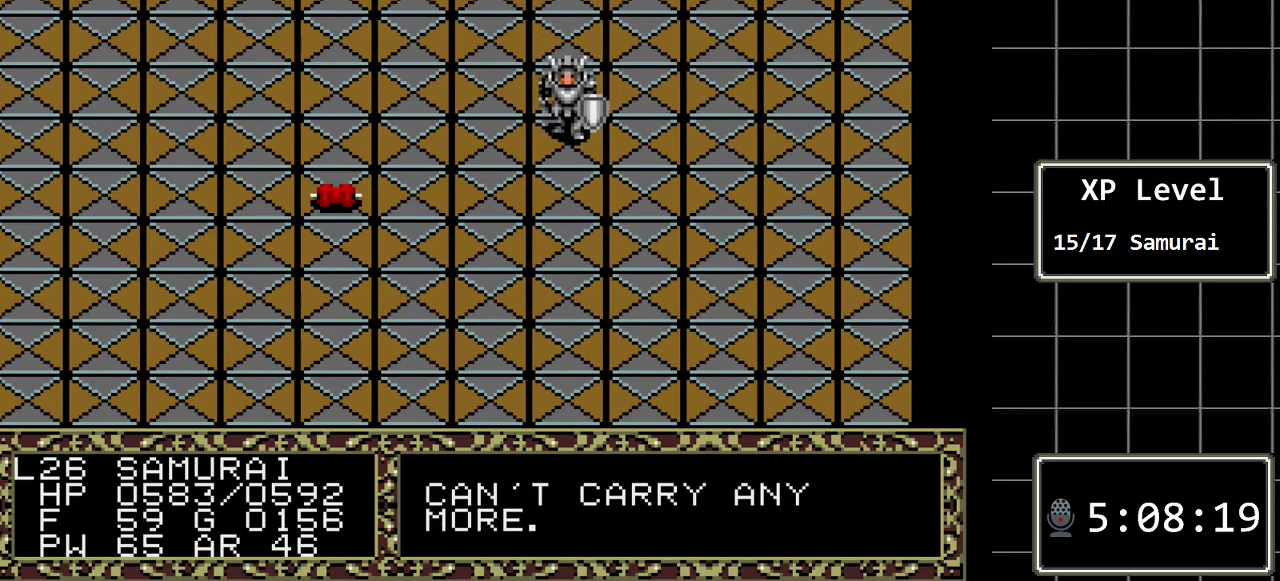
{"buttons": ["DPAD_LEFT"], "events": []}
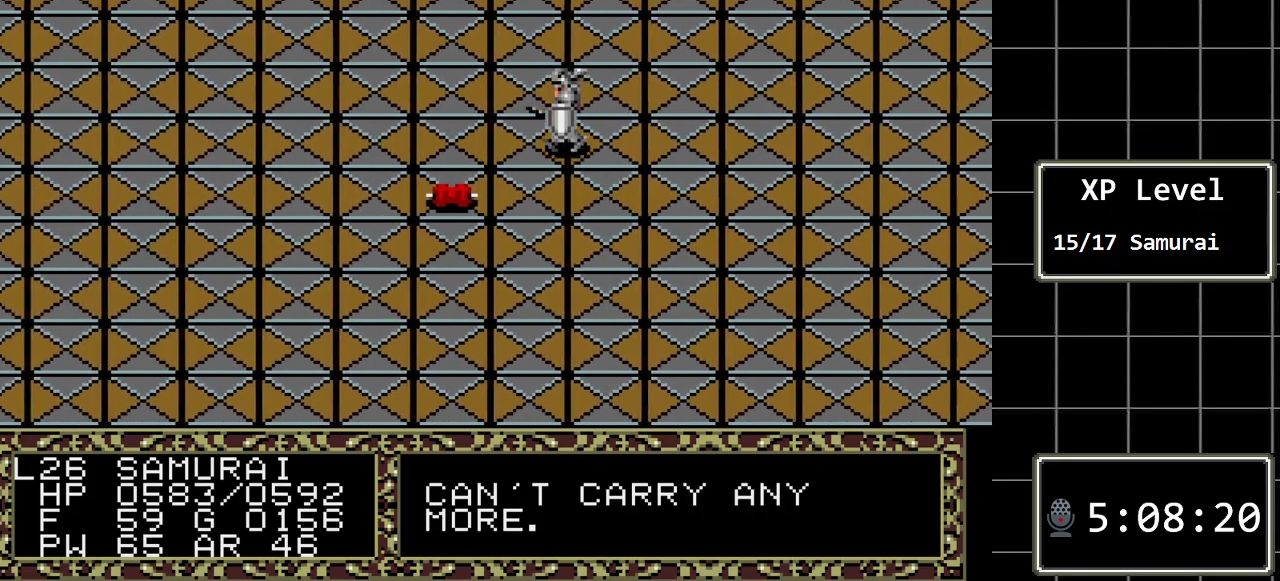
{"buttons": ["DPAD_RIGHT"], "events": [[150, "DPAD_LEFT", "up"], [400, "DPAD_RIGHT", "down"]]}
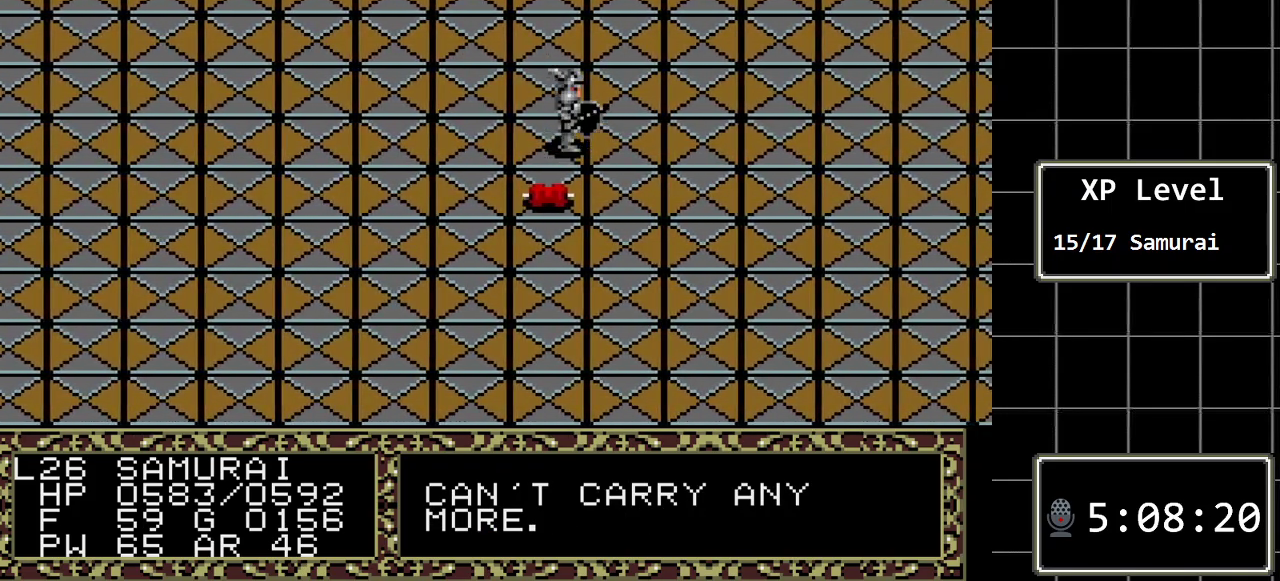
{"buttons": ["DPAD_RIGHT"], "events": []}
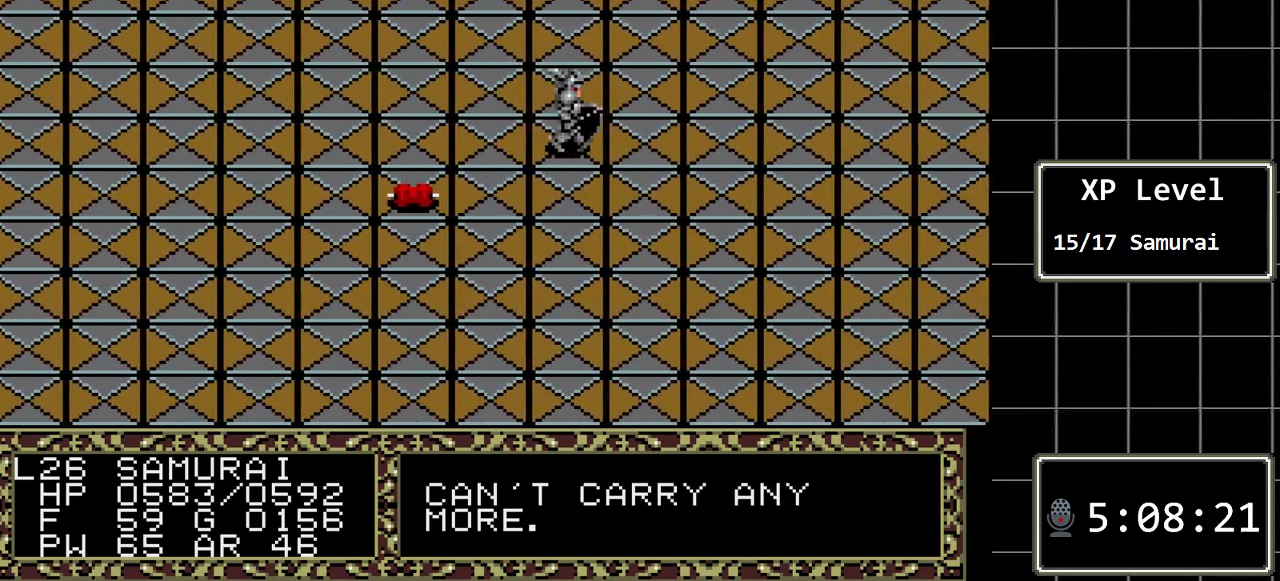
{"buttons": ["DPAD_RIGHT"], "events": []}
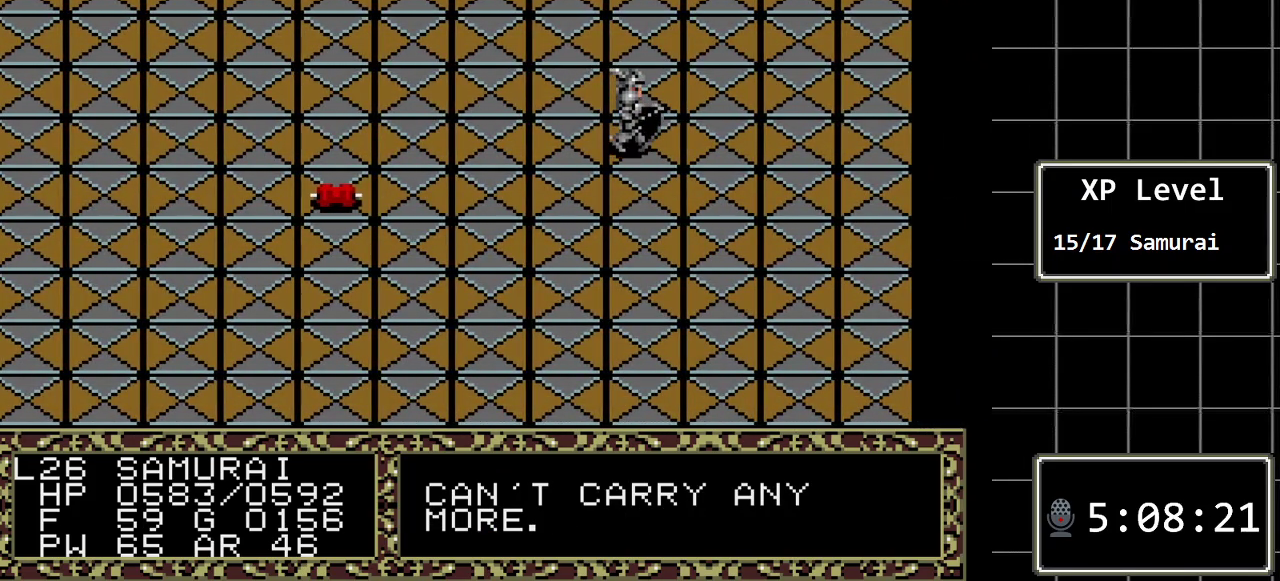
{"buttons": ["DPAD_DOWN"], "events": [[217, "DPAD_DOWN", "down"], [217, "DPAD_RIGHT", "up"]]}
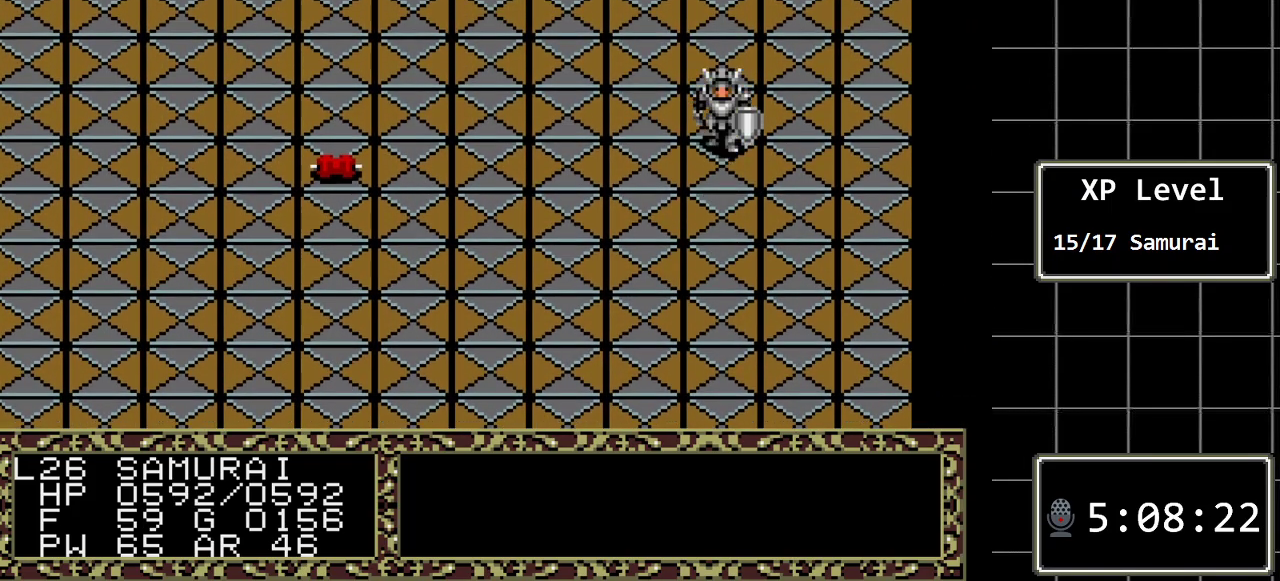
{"buttons": ["DPAD_DOWN"], "events": []}
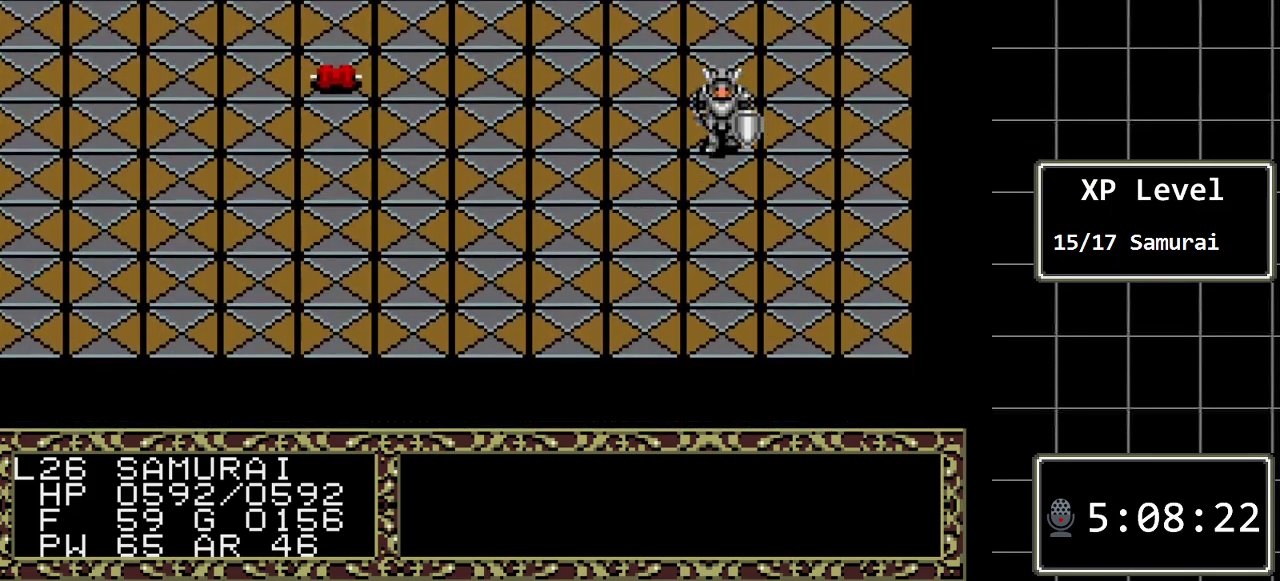
{"buttons": ["DPAD_DOWN"], "events": []}
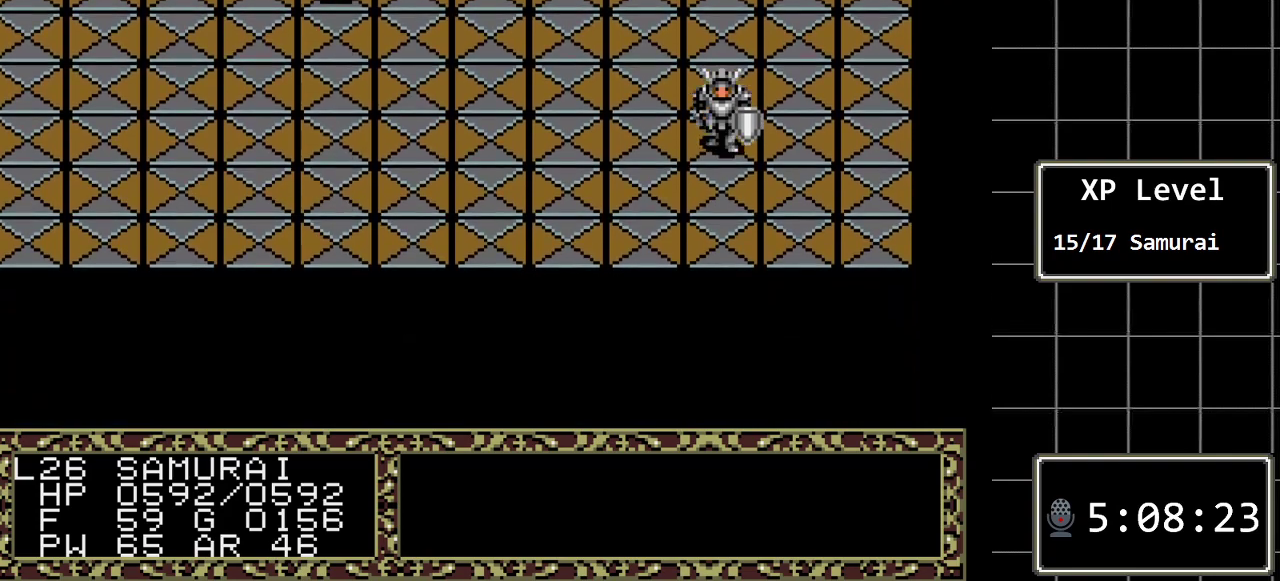
{"buttons": ["DPAD_DOWN"], "events": []}